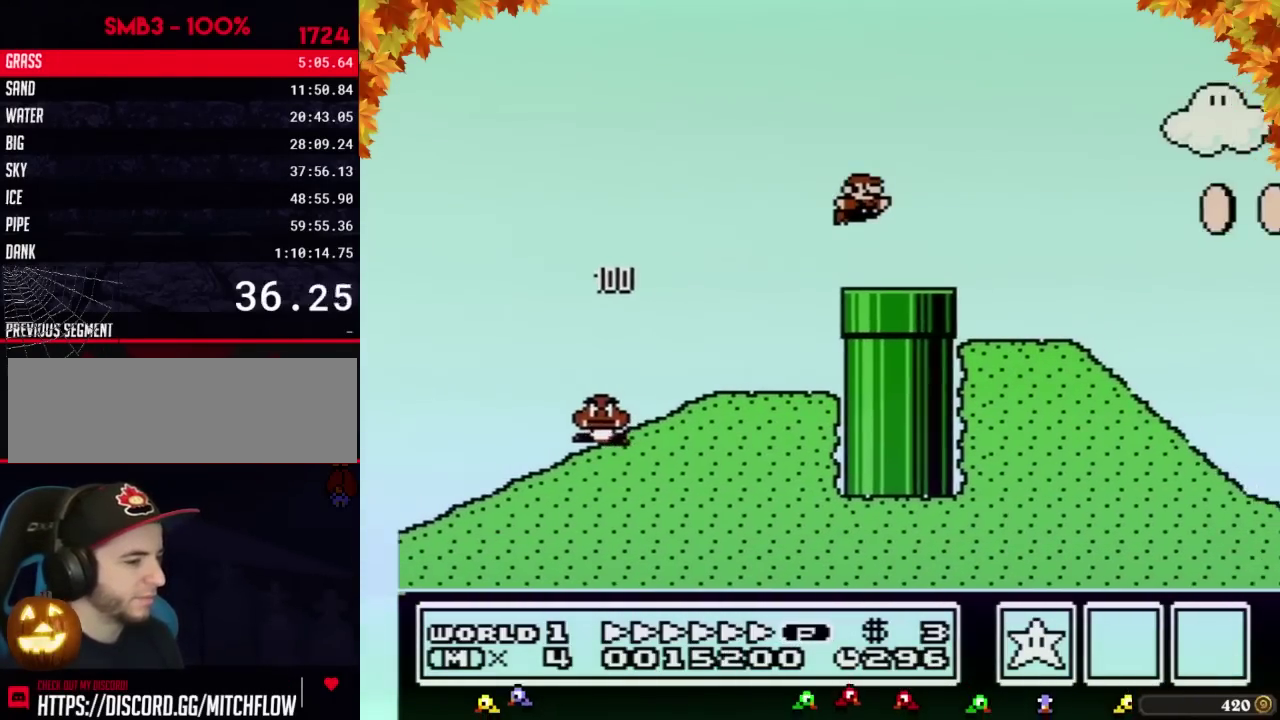
Gameplay with a controller (Nintendo layout); each line is a JSON object with the inputs held at the frame after it. "events" lists button and stick changes between this image and that frame as [ms after this image, input, new state], when the widget could be followed in between. Not read: L3 R3.
{"buttons": ["B", "DPAD_RIGHT"], "events": []}
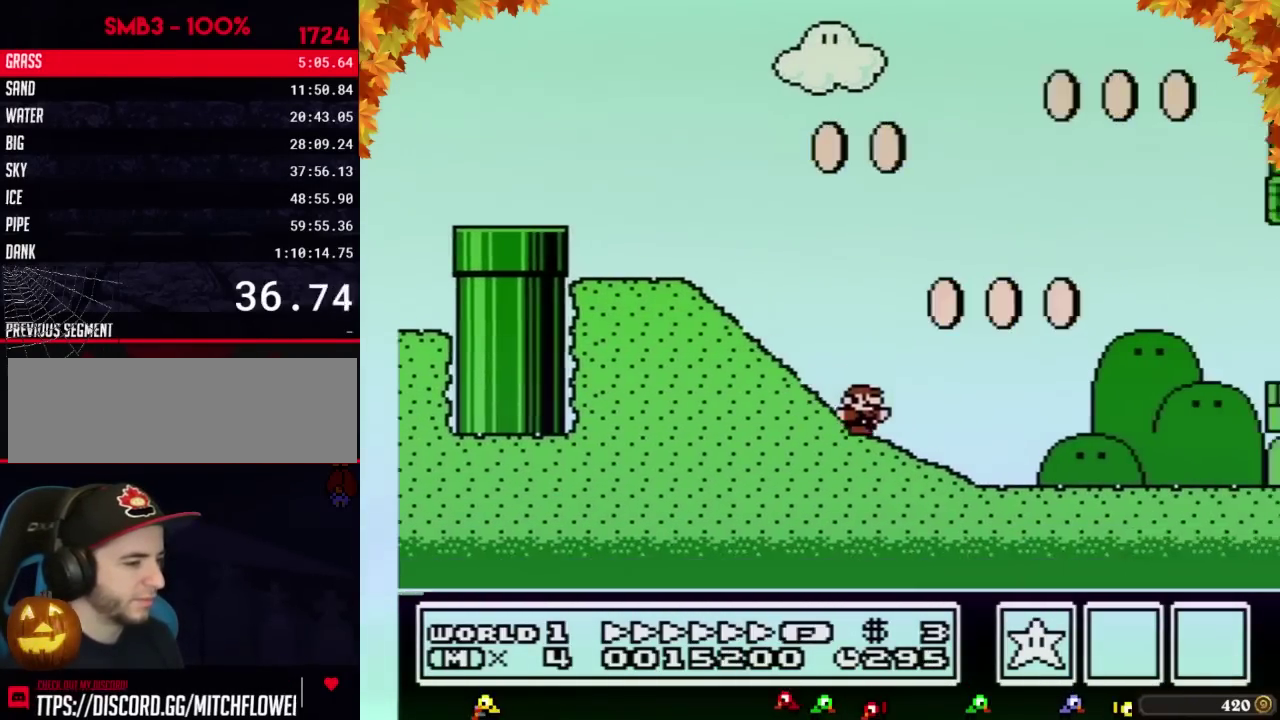
{"buttons": ["B", "DPAD_RIGHT"], "events": []}
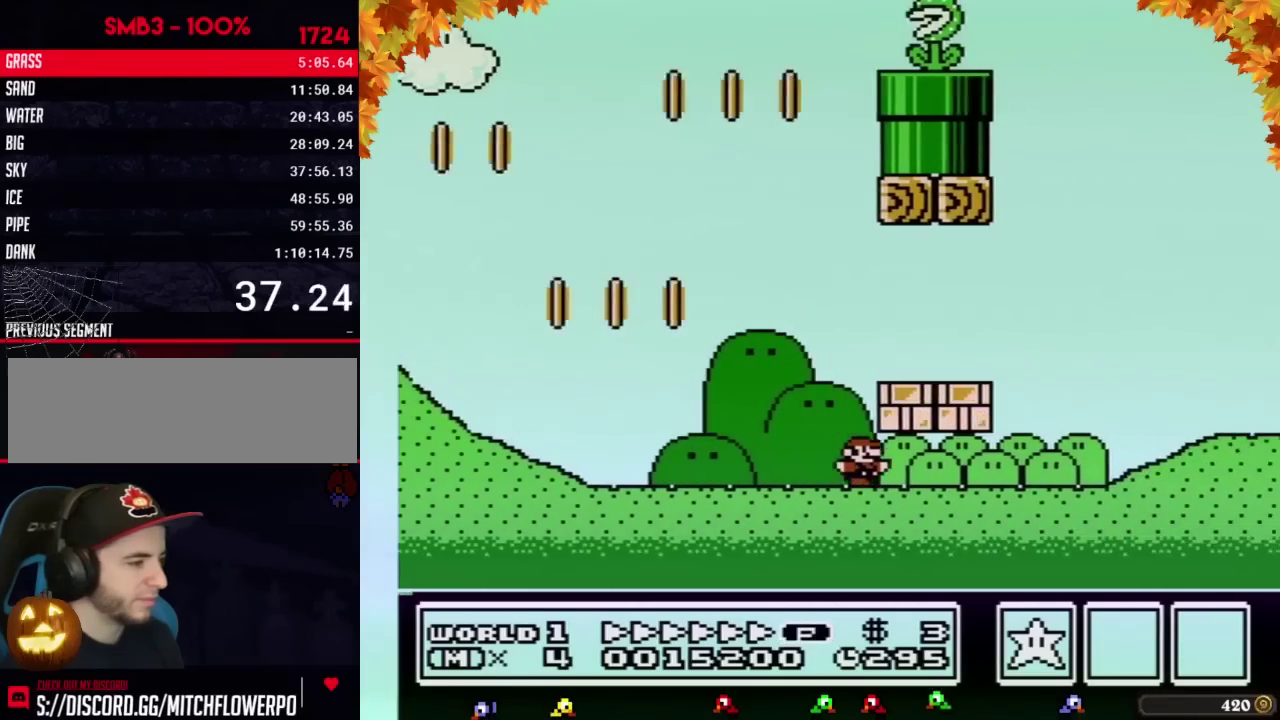
{"buttons": ["A", "B", "DPAD_RIGHT"], "events": [[133, "A", "down"], [200, "A", "up"], [283, "A", "down"]]}
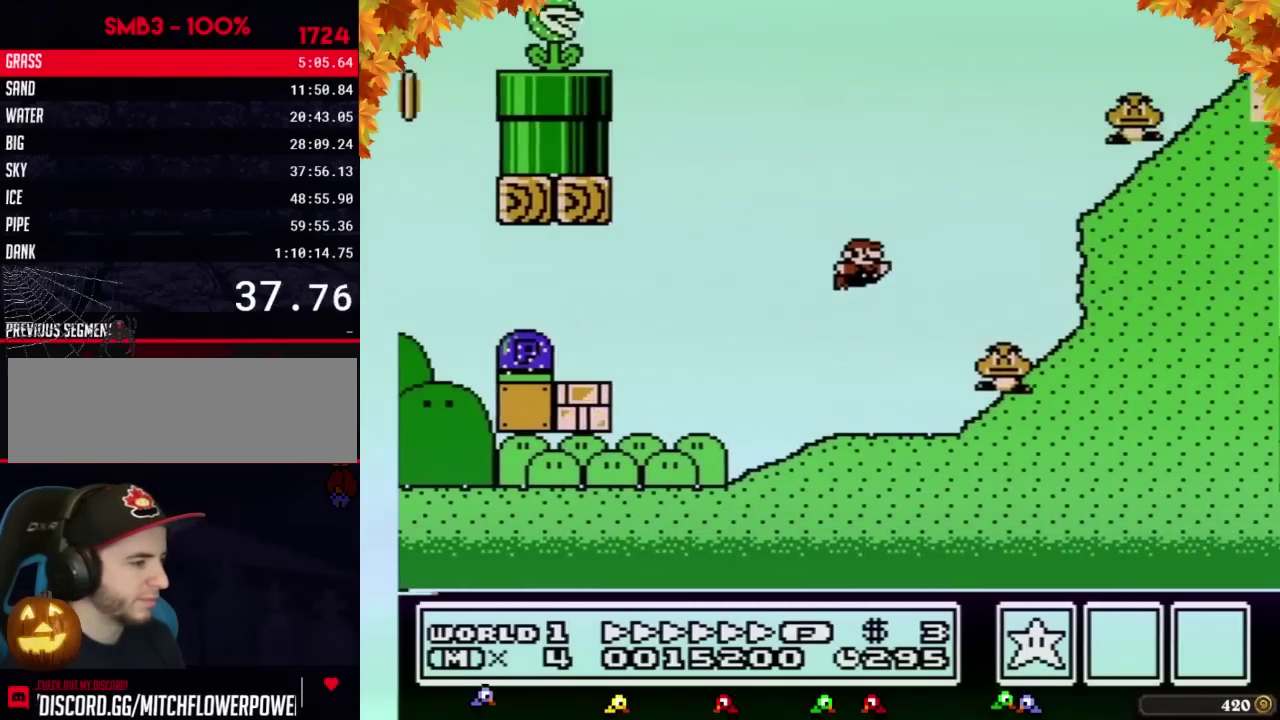
{"buttons": ["B", "DPAD_RIGHT"], "events": [[317, "A", "up"]]}
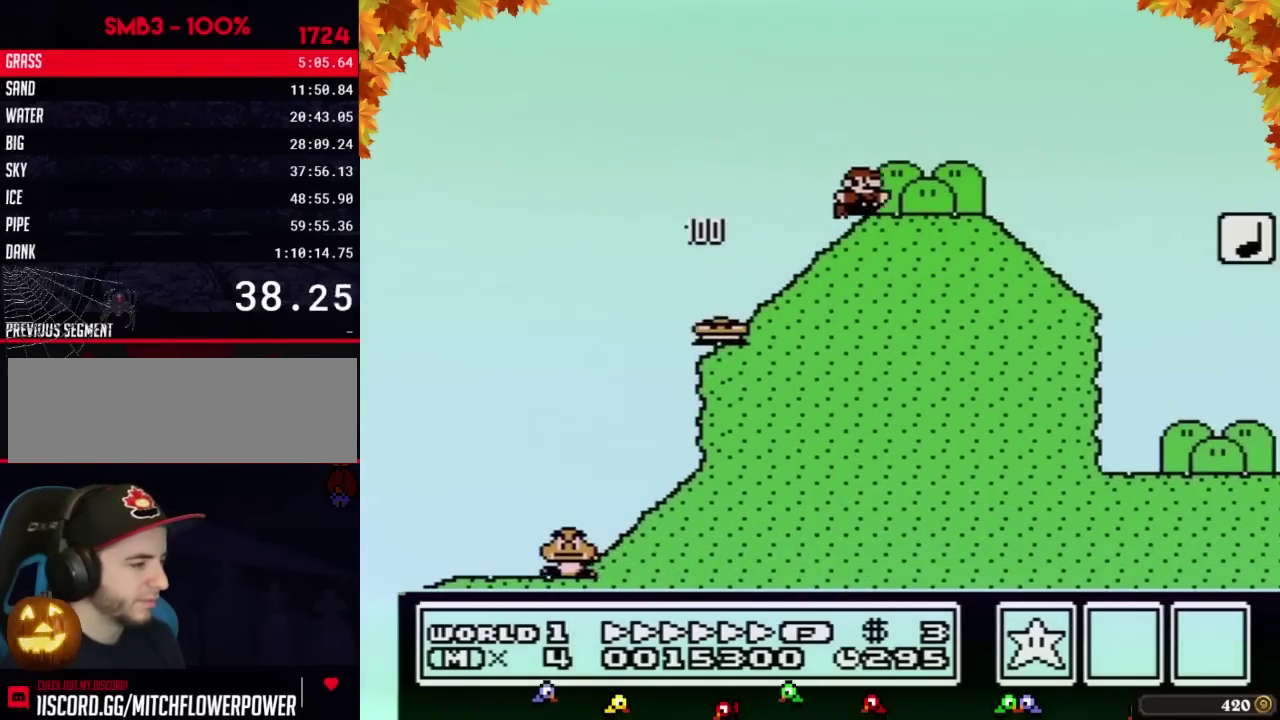
{"buttons": ["A", "B", "DPAD_RIGHT"], "events": [[350, "A", "down"]]}
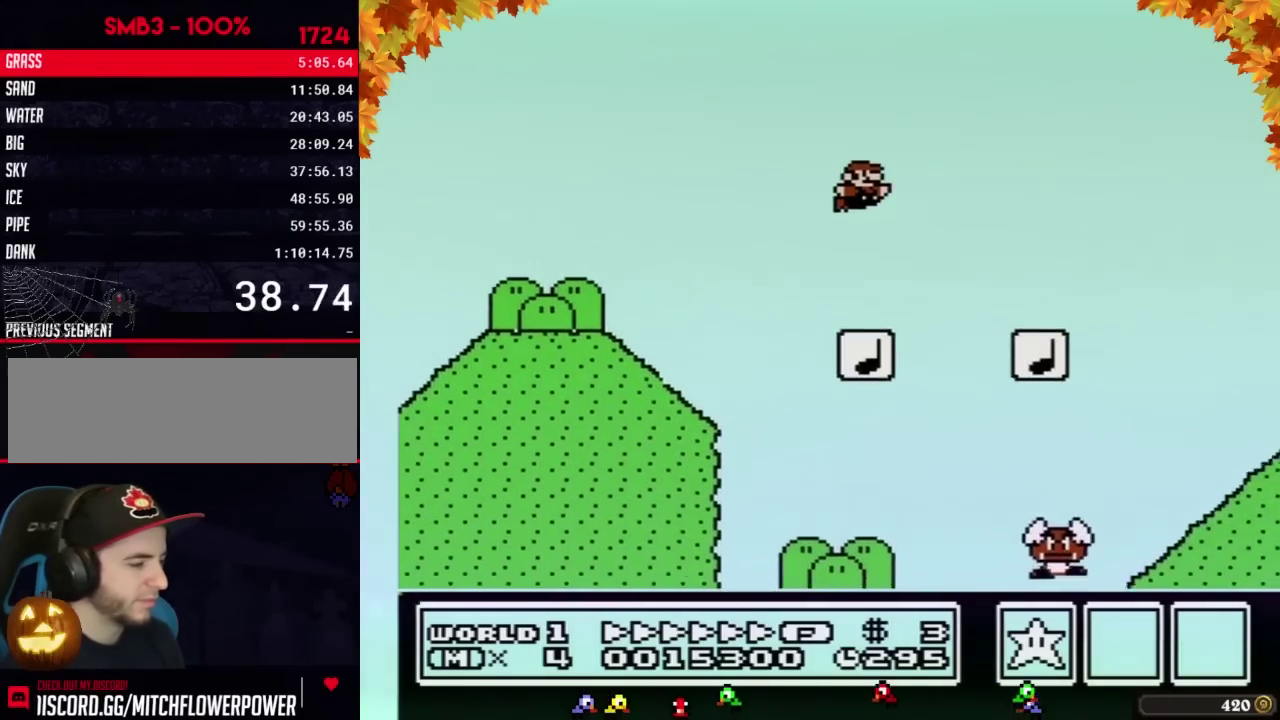
{"buttons": ["B", "DPAD_RIGHT"], "events": [[67, "A", "up"]]}
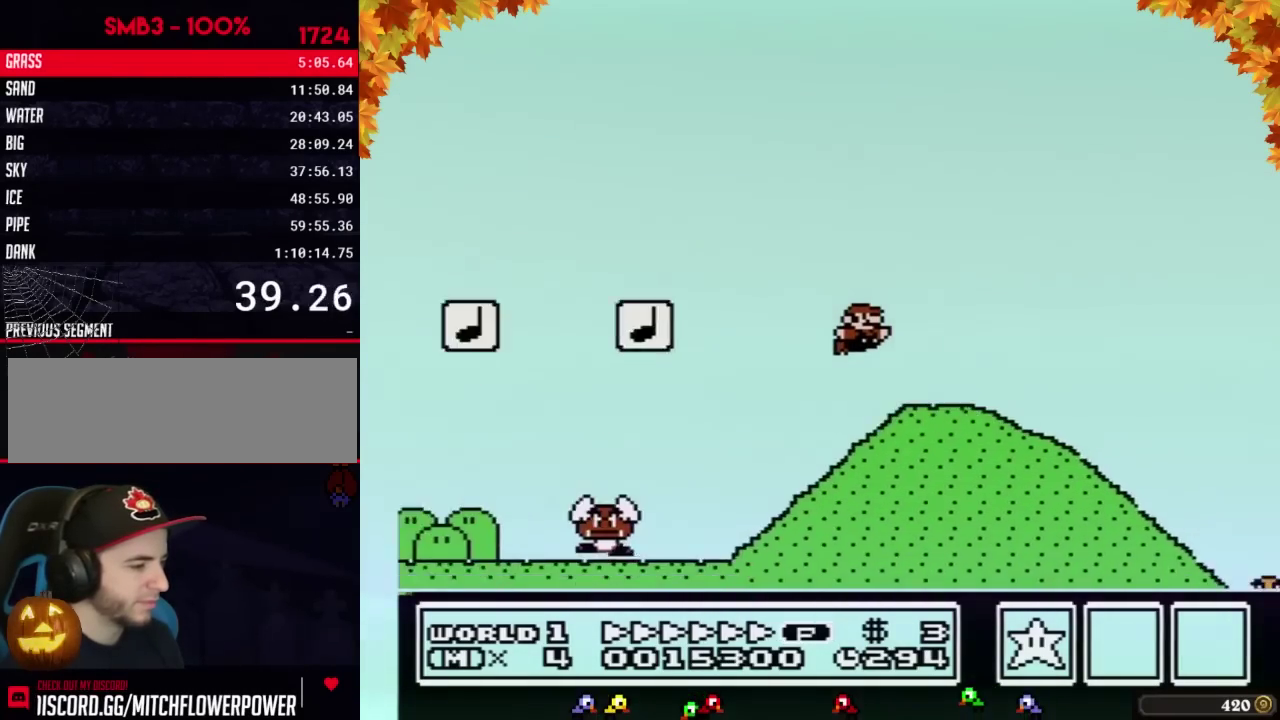
{"buttons": ["A", "B", "DPAD_RIGHT"], "events": [[500, "A", "down"]]}
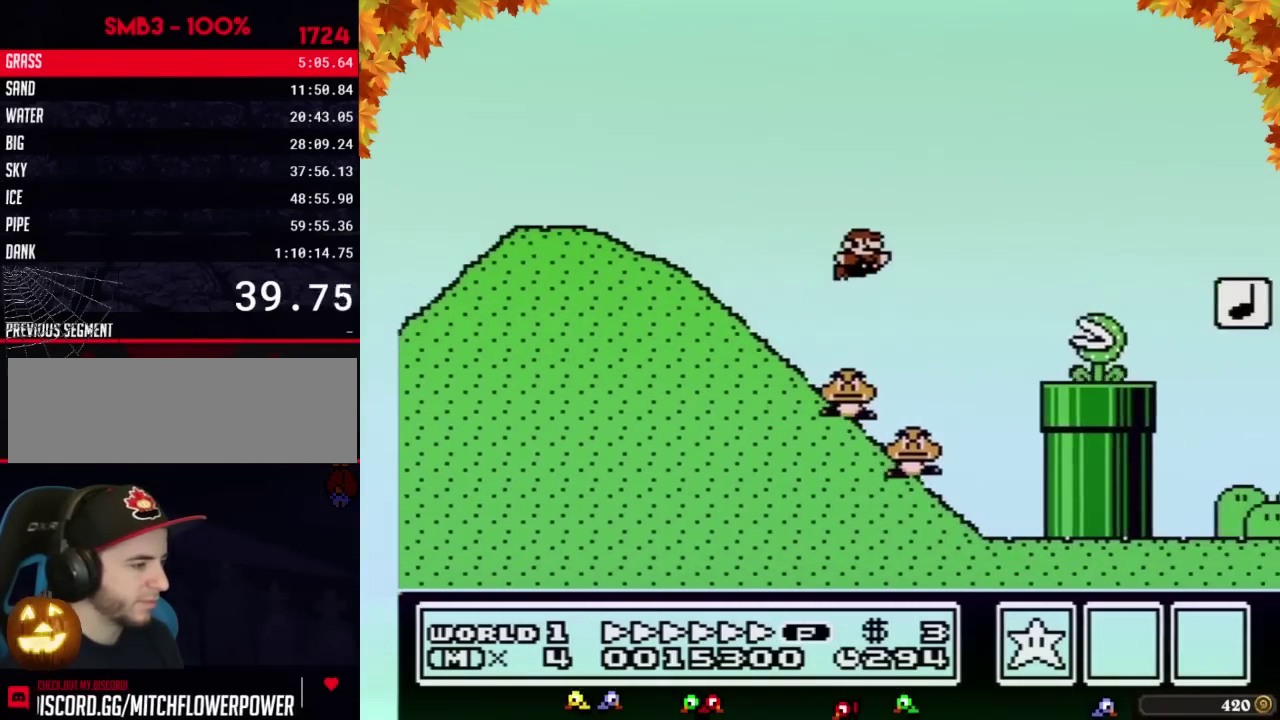
{"buttons": ["B", "DPAD_RIGHT"], "events": [[450, "A", "up"]]}
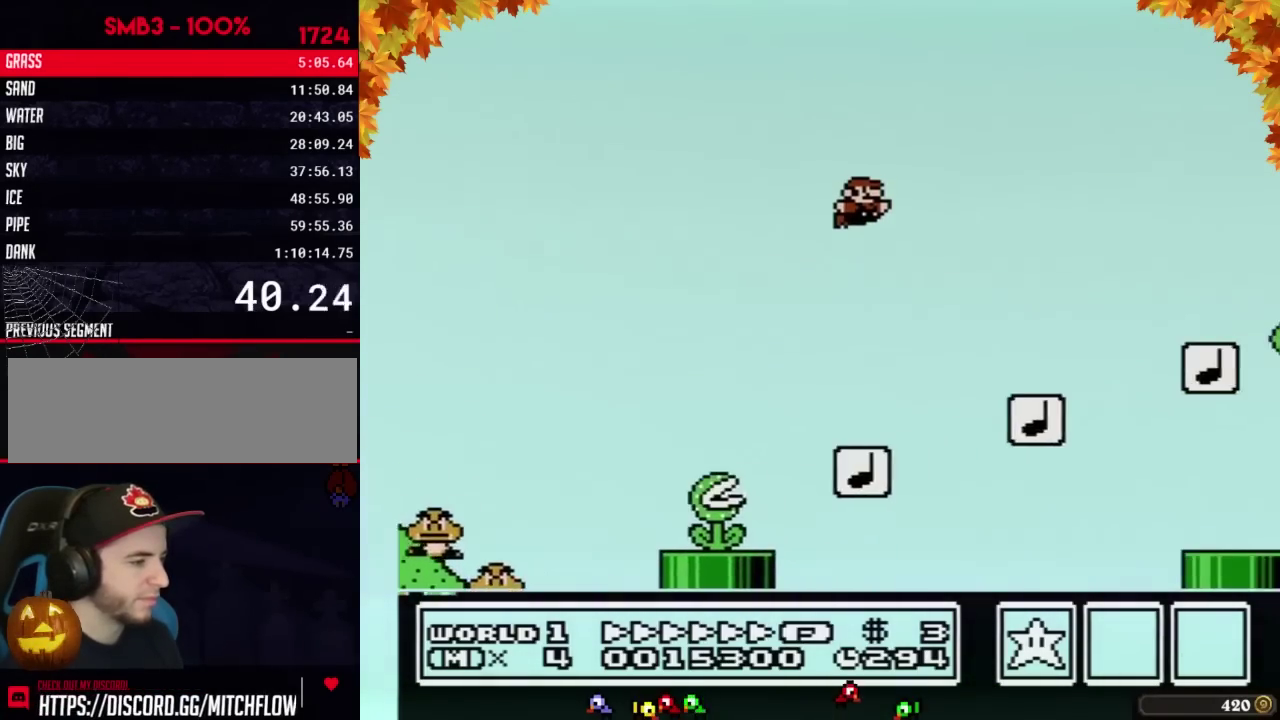
{"buttons": ["B", "DPAD_RIGHT"], "events": []}
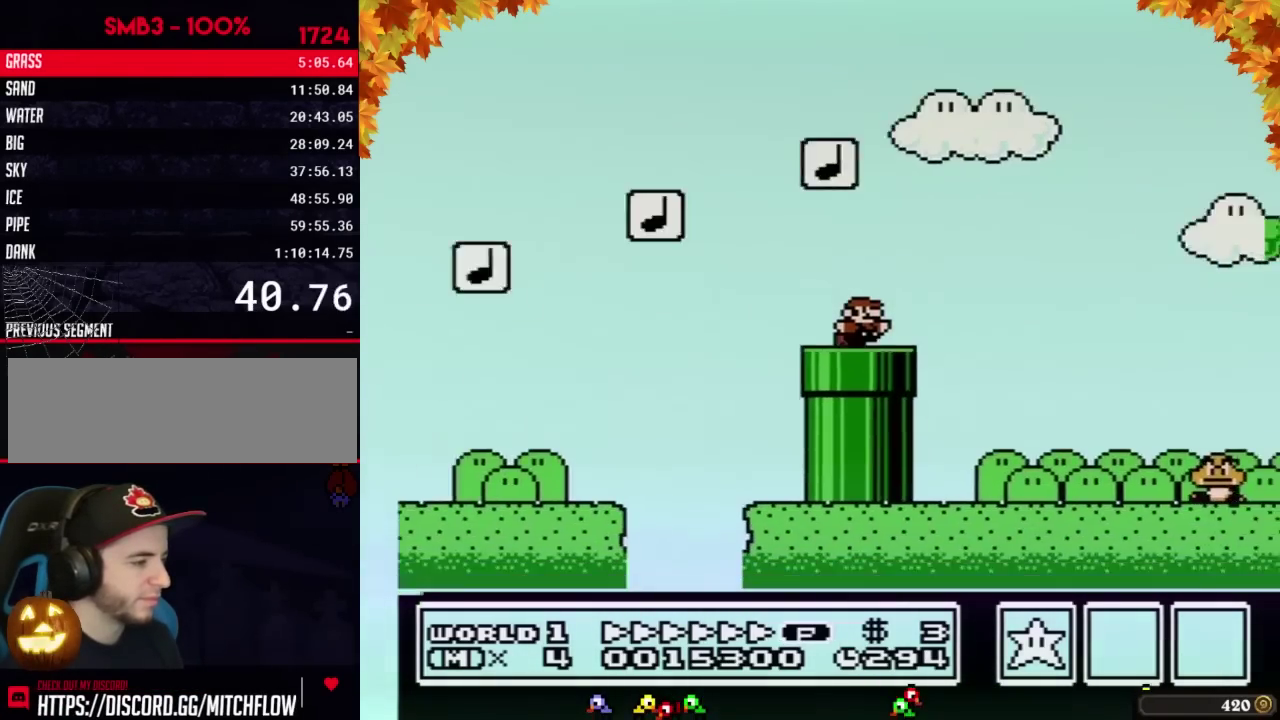
{"buttons": ["A", "B", "DPAD_RIGHT"], "events": [[133, "A", "down"]]}
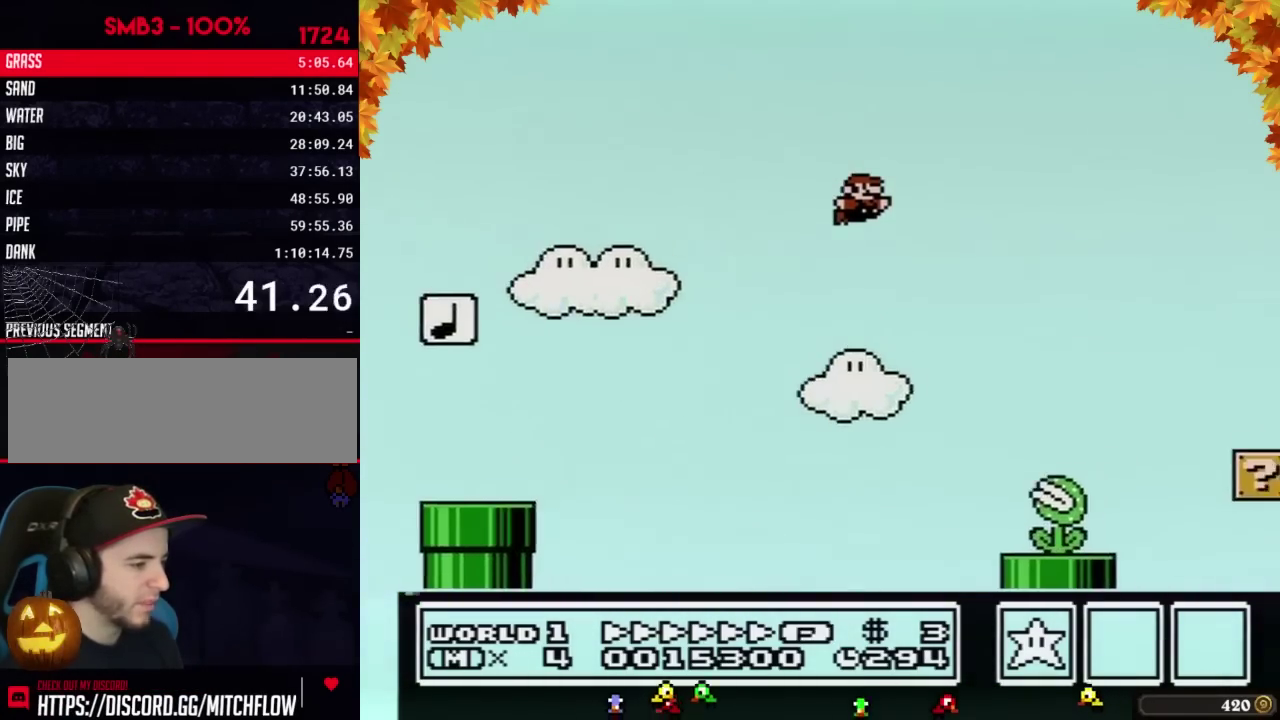
{"buttons": ["B", "DPAD_RIGHT"], "events": [[67, "A", "up"]]}
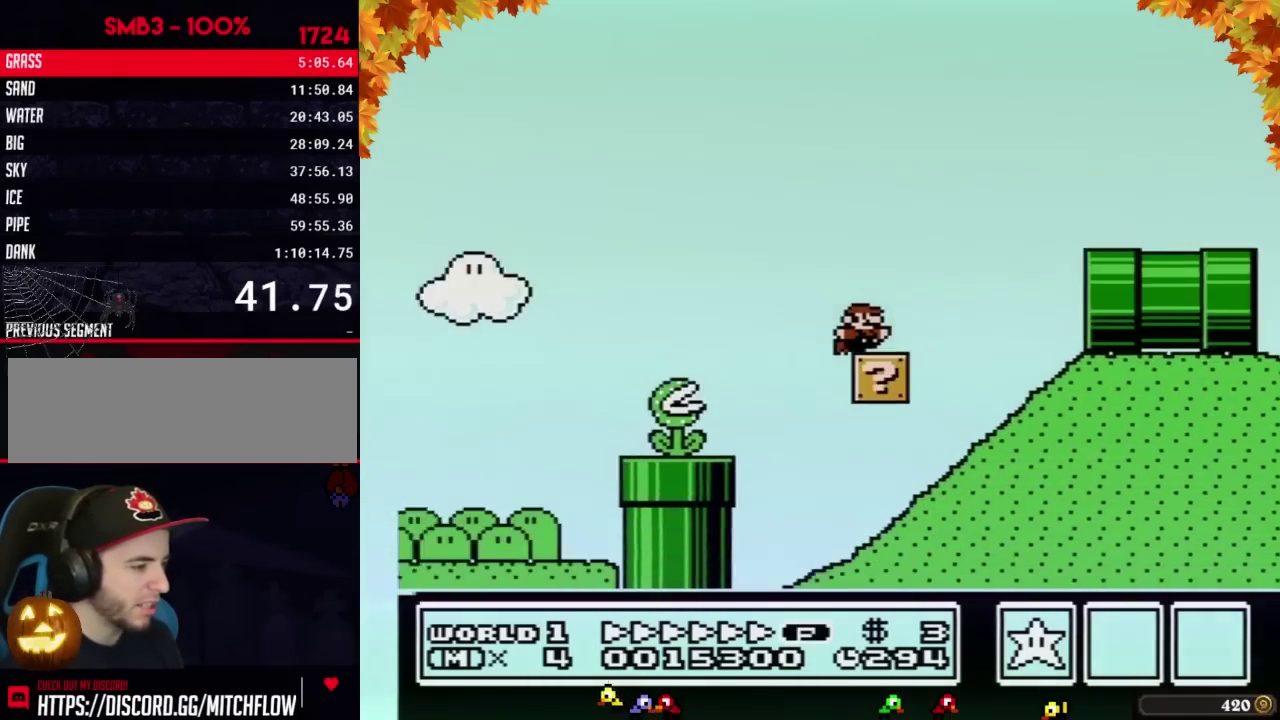
{"buttons": ["B", "DPAD_RIGHT"], "events": [[167, "A", "down"], [350, "A", "up"]]}
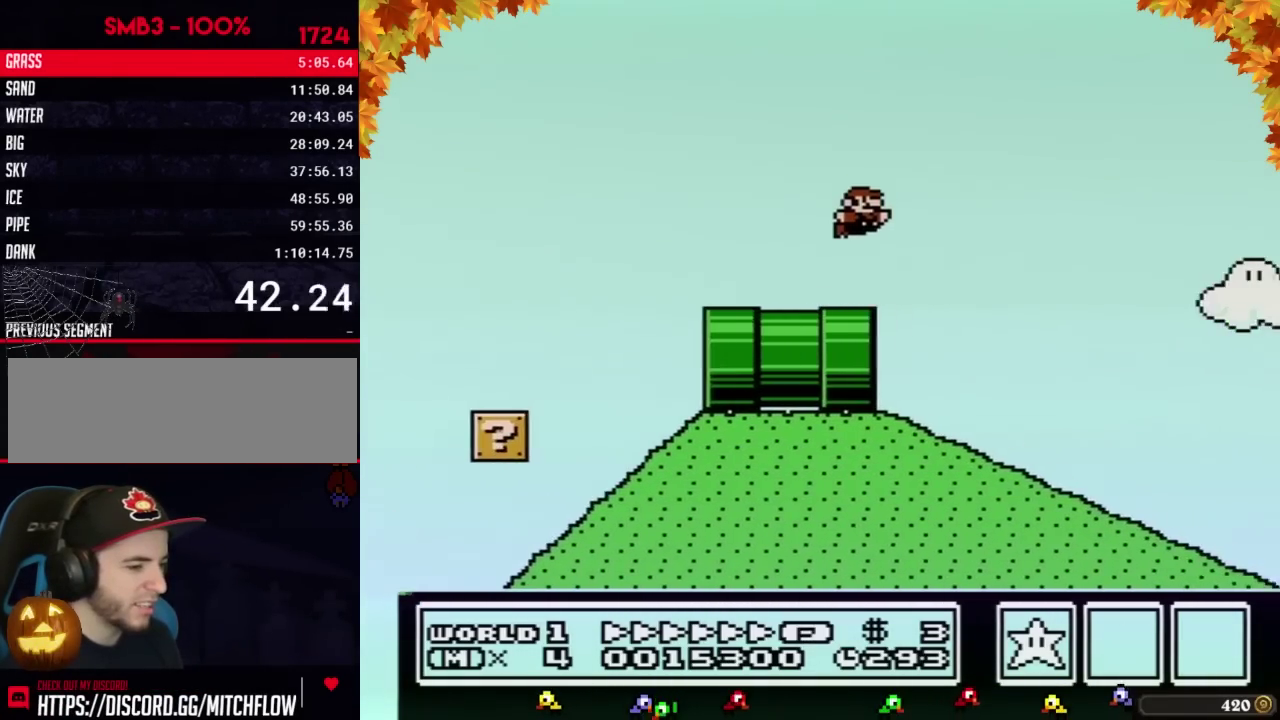
{"buttons": ["B", "DPAD_RIGHT"], "events": []}
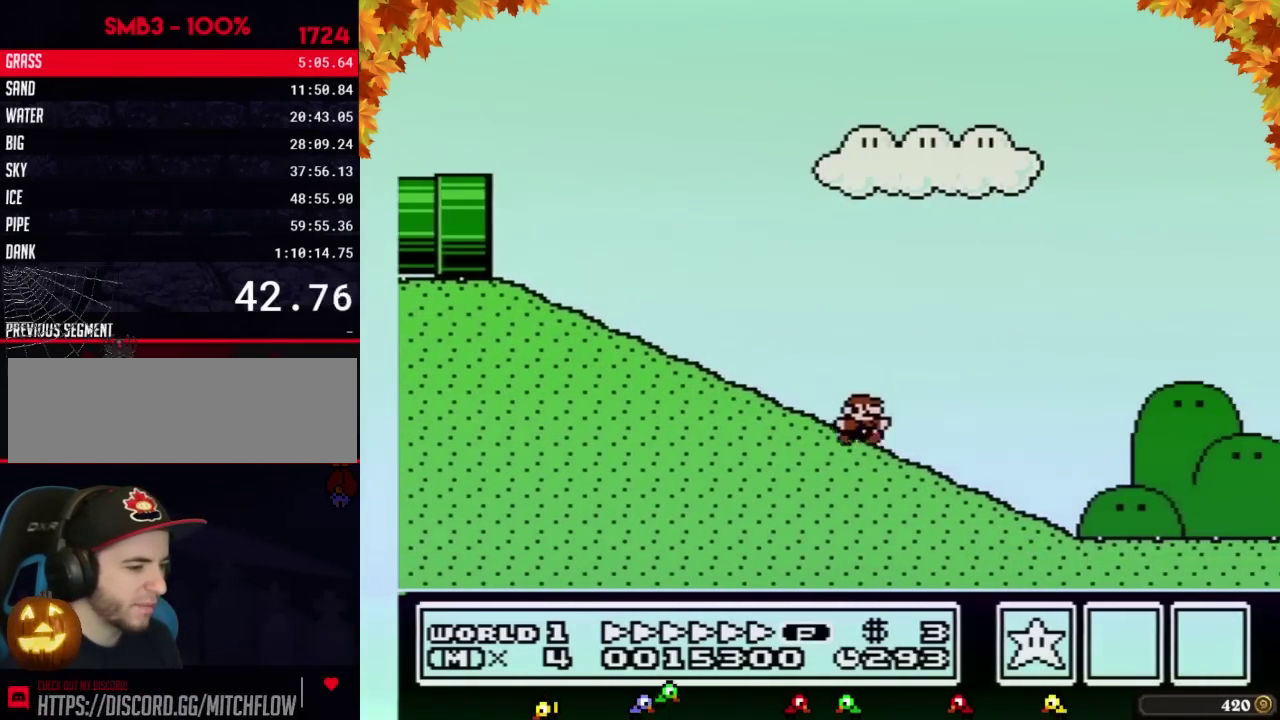
{"buttons": ["B", "DPAD_RIGHT"], "events": []}
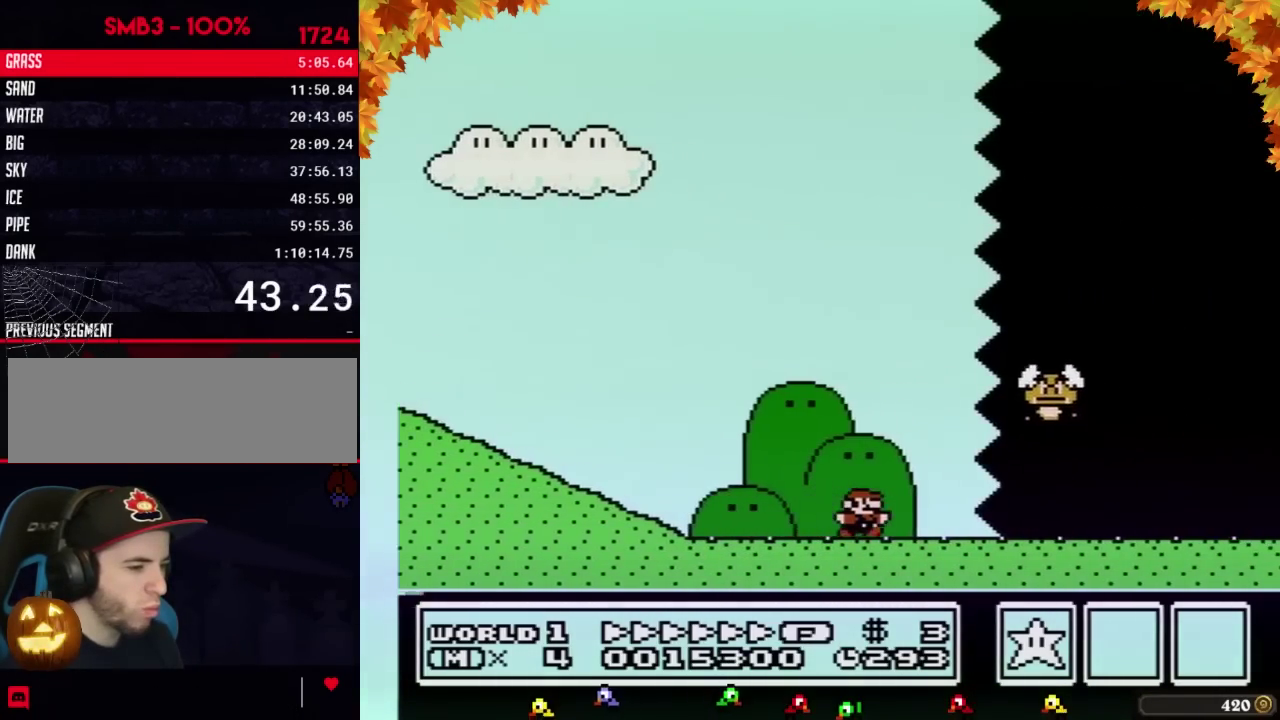
{"buttons": ["B", "DPAD_RIGHT"], "events": []}
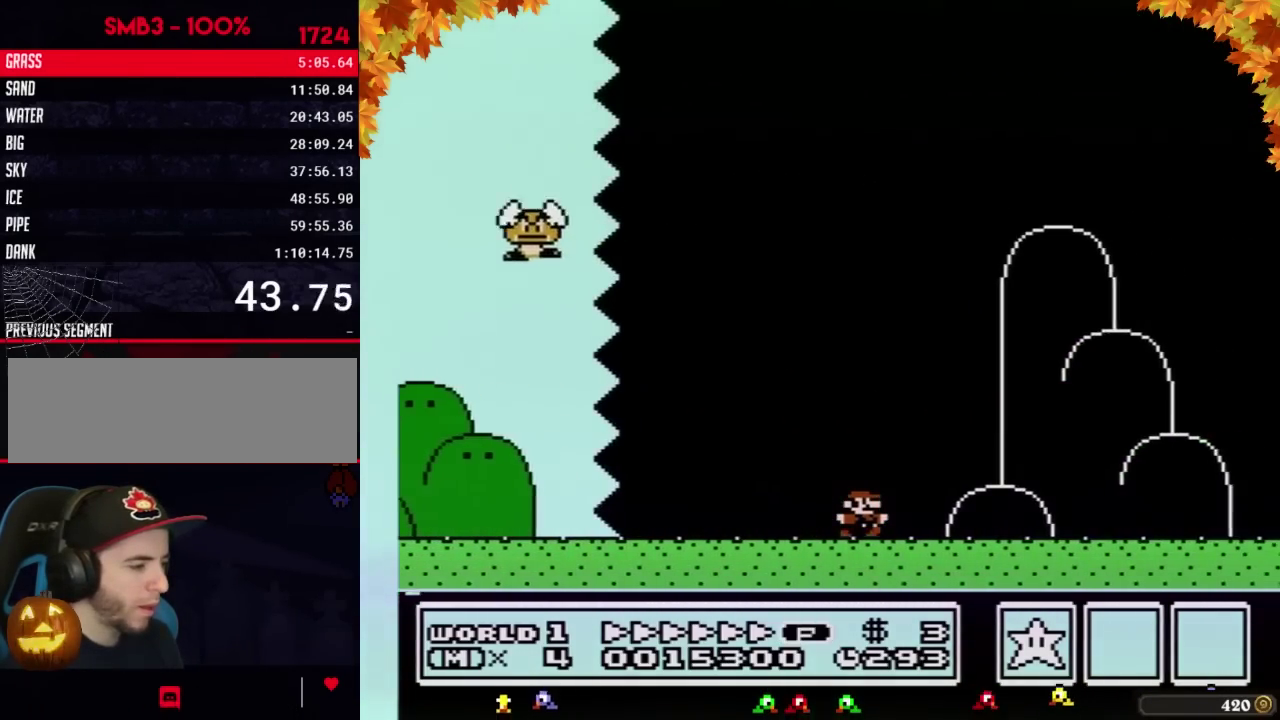
{"buttons": ["B", "DPAD_LEFT"], "events": [[417, "DPAD_LEFT", "down"], [417, "DPAD_RIGHT", "up"]]}
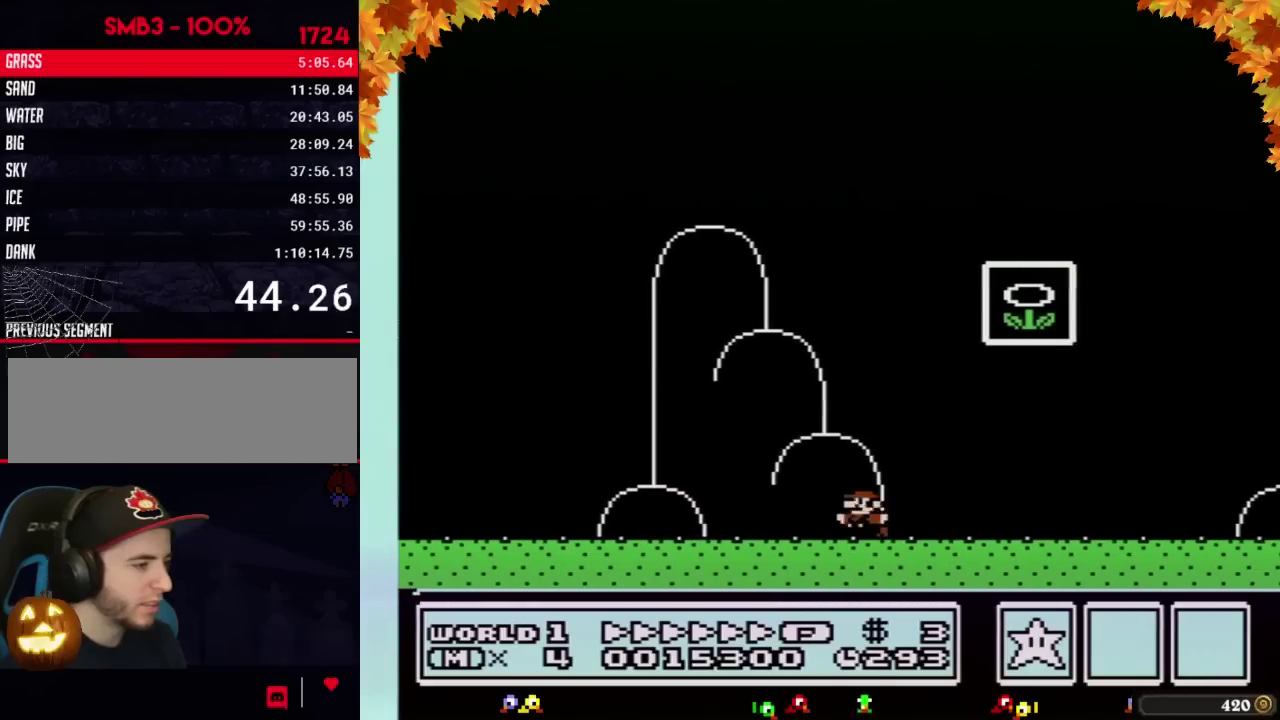
{"buttons": [], "events": [[100, "A", "down"], [133, "DPAD_LEFT", "up"], [133, "DPAD_RIGHT", "down"], [500, "A", "up"], [500, "B", "up"], [500, "DPAD_RIGHT", "up"]]}